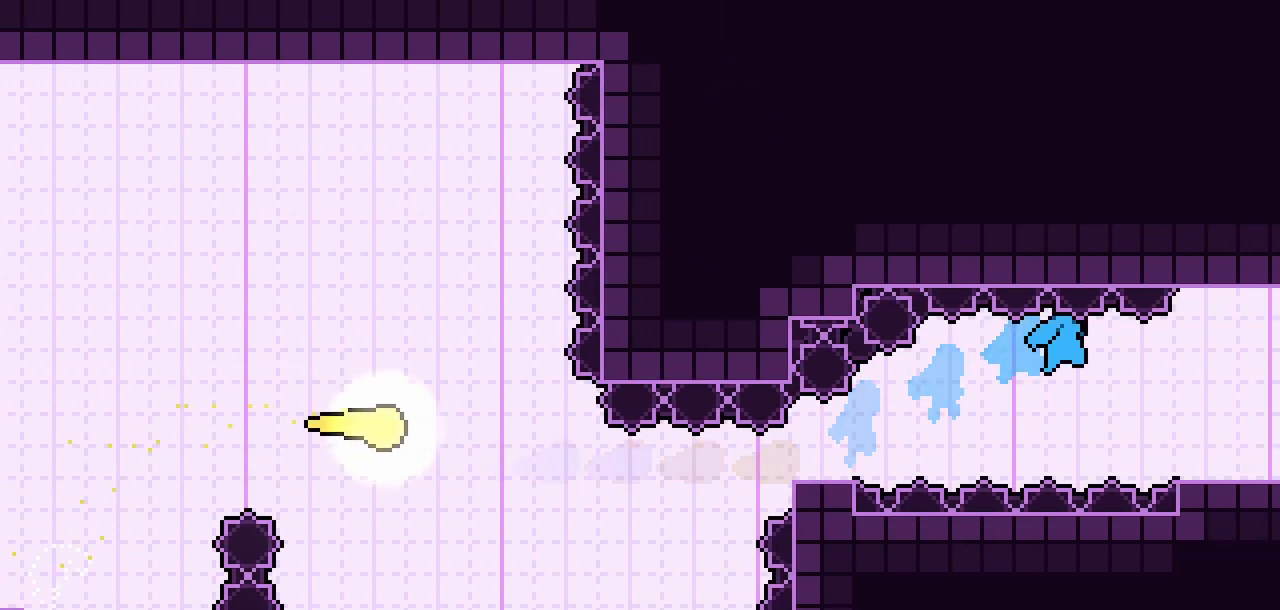
Gameplay with keyboard; each line is a JSON object with the keys held at the frame after it. "events" lists presses ("down") and releases ("up") of "climb", "dash", "demo", "down", "jump", "jump2", "jump3", "left", "pause", "right", "talk" and "up" between this image and that frame as [ms after this image, input, new state], when the widget could be followed in between. No other keys are recorded. Mouse input is not recorded. Key names are as the overlay labels them; some are game actions (e.g. jump) rather than physical keys.
{"keys": ["right"], "events": [[50, "down", "up"]]}
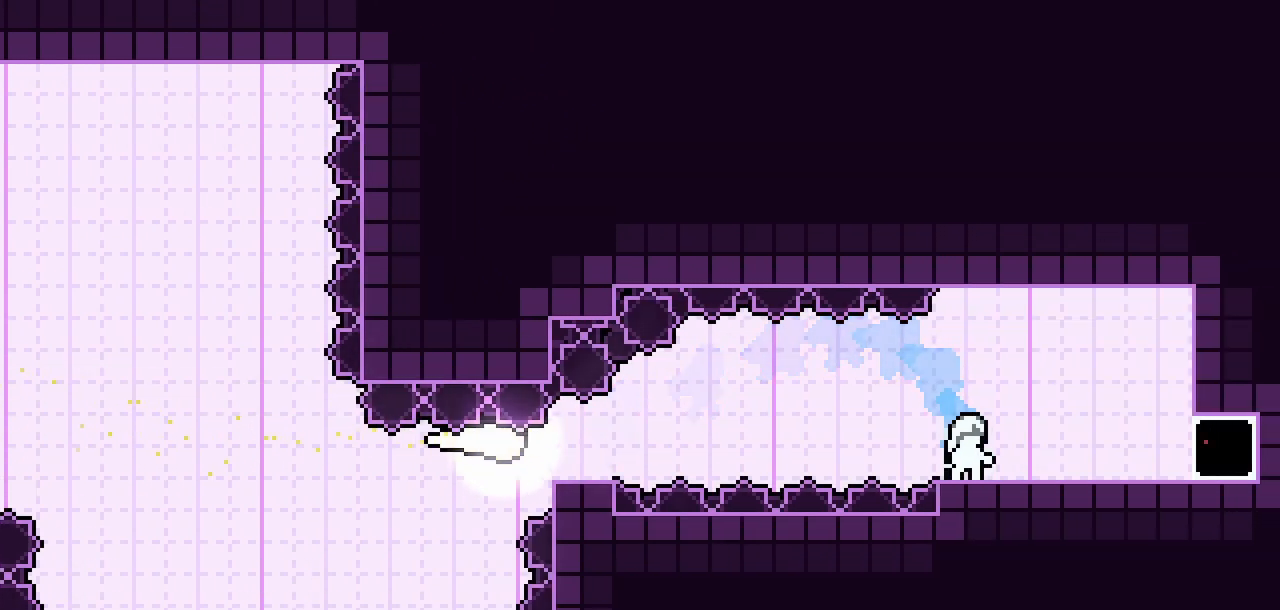
{"keys": ["right"], "events": [[167, "jump2", "down"], [483, "jump2", "up"]]}
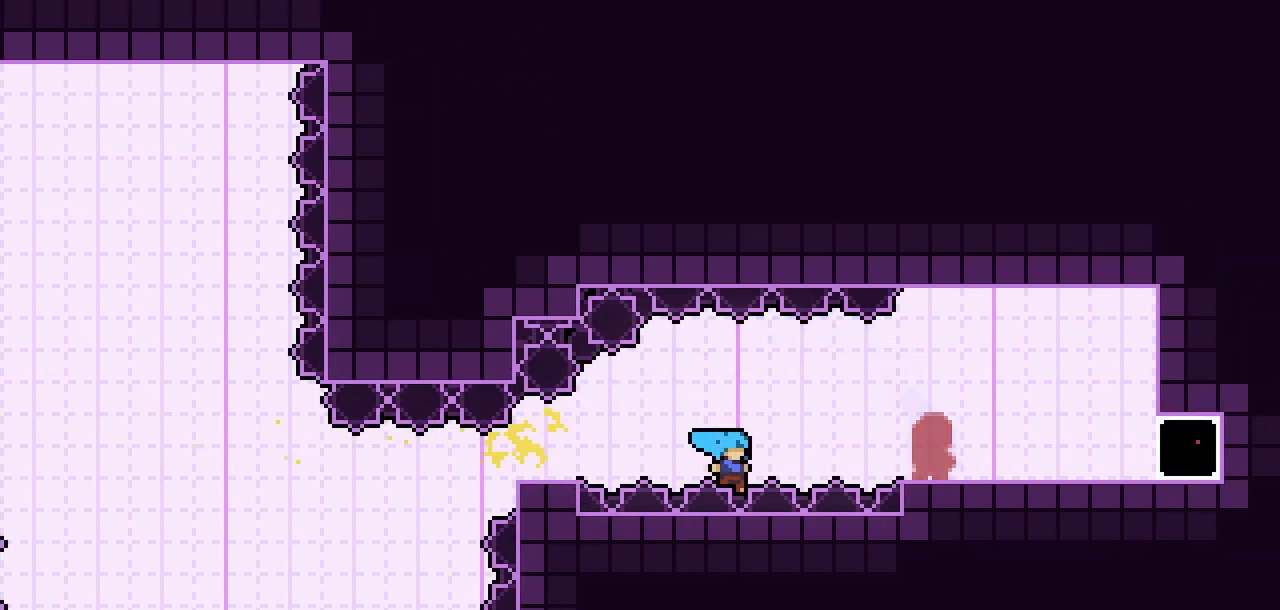
{"keys": ["jump2", "jump3"], "events": [[167, "dash", "down"], [167, "jump2", "down"], [167, "right", "up"], [217, "jump3", "down"], [267, "dash", "up"], [267, "jump2", "up"], [317, "jump3", "up"], [417, "dash", "down"], [450, "jump2", "down"], [500, "dash", "up"], [500, "jump3", "down"]]}
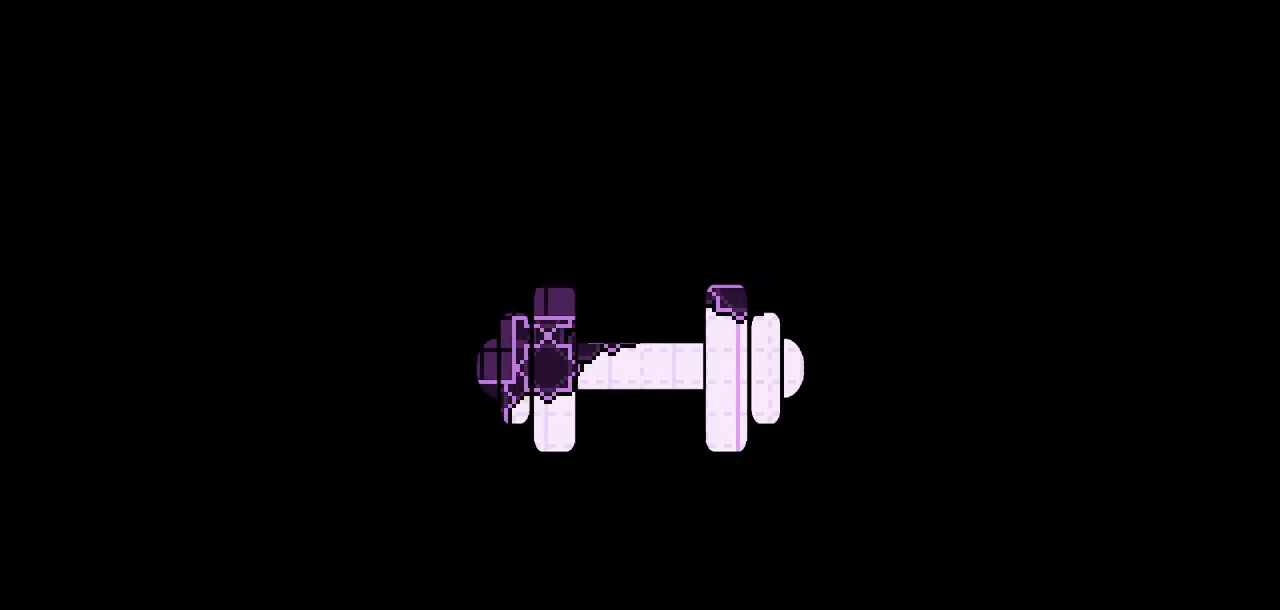
{"keys": [], "events": [[100, "jump2", "up"], [100, "jump3", "up"]]}
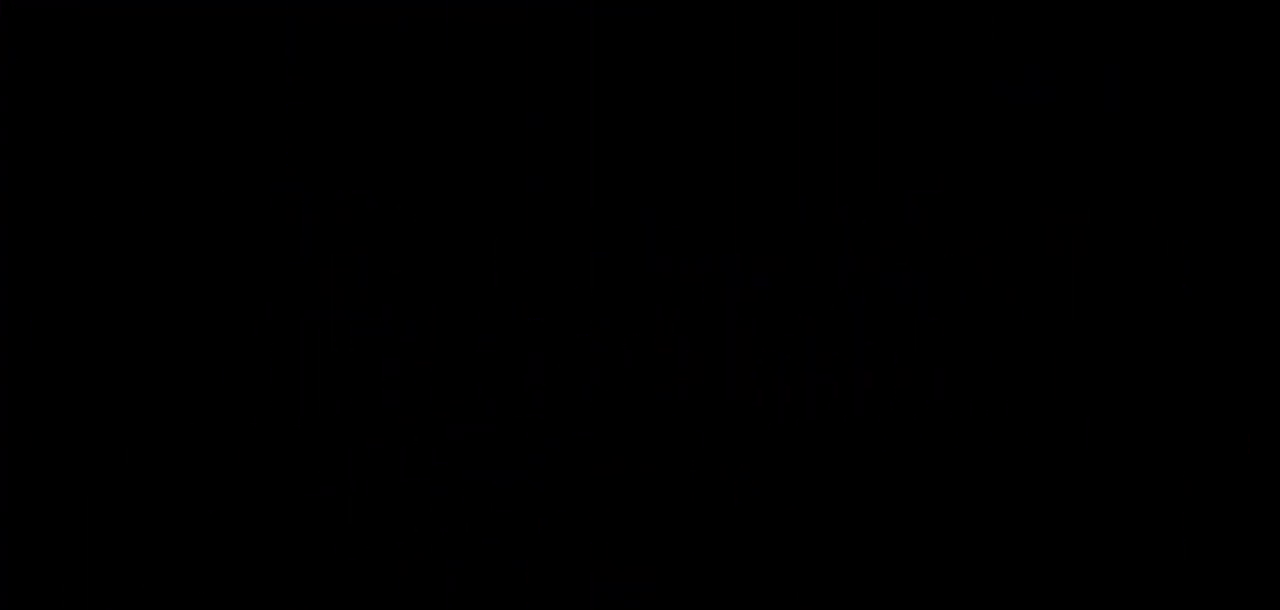
{"keys": ["jump2", "right"], "events": [[400, "right", "down"], [483, "jump2", "down"]]}
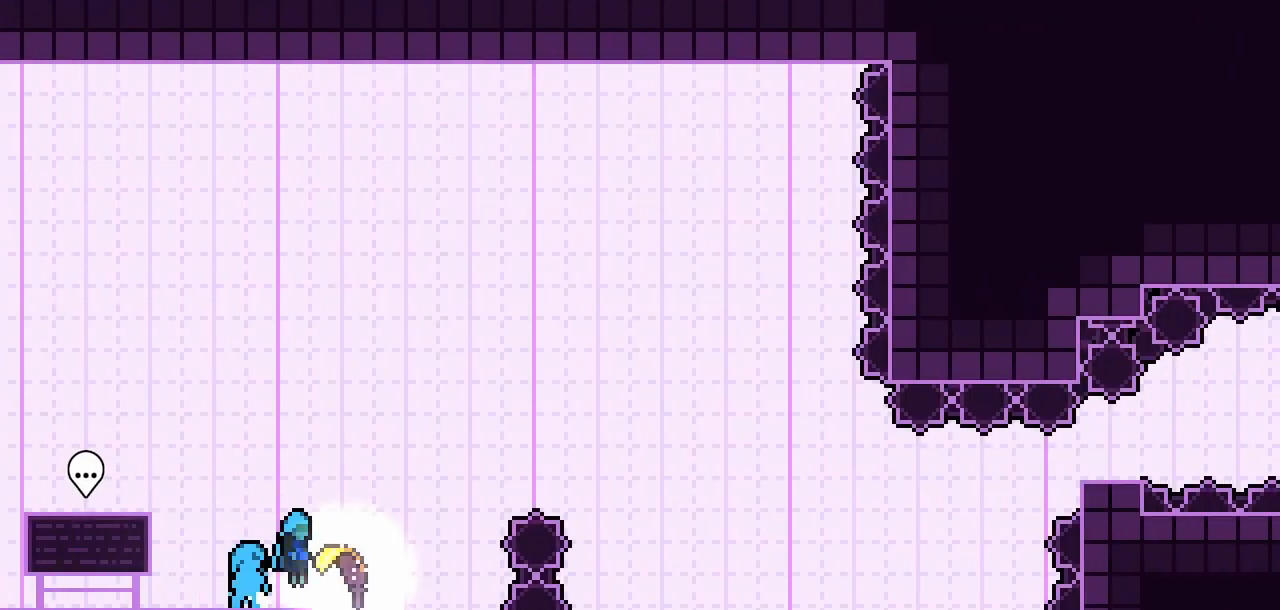
{"keys": ["right"], "events": [[33, "jump2", "up"], [167, "up", "down"], [500, "up", "up"]]}
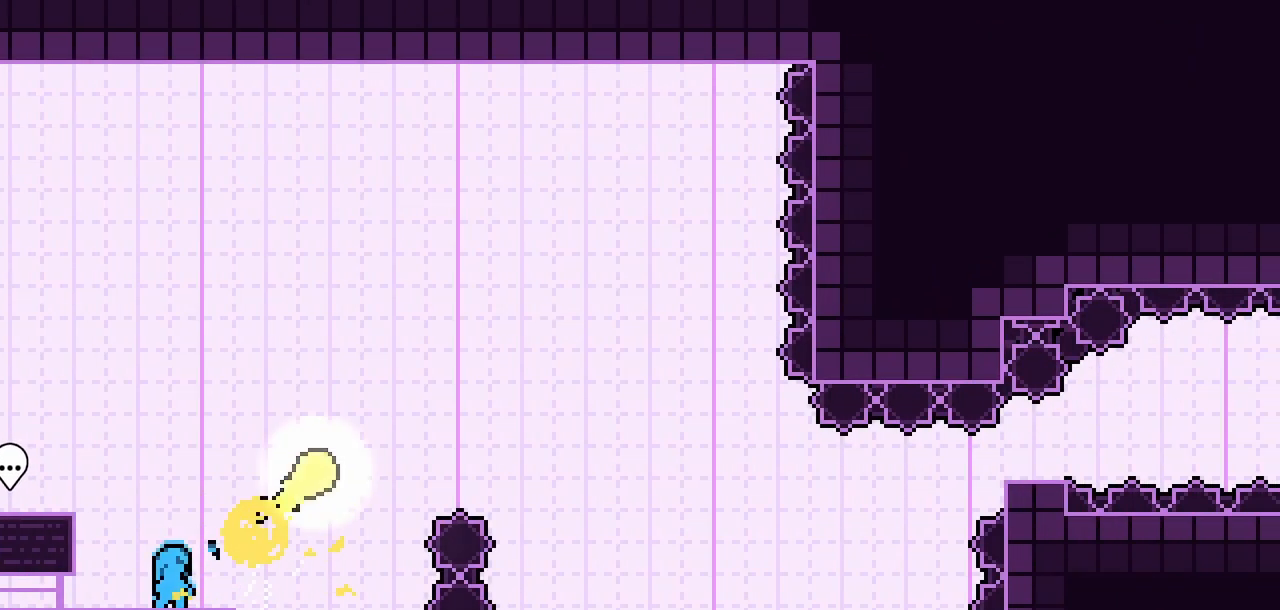
{"keys": ["right"], "events": [[383, "down", "down"], [467, "down", "up"]]}
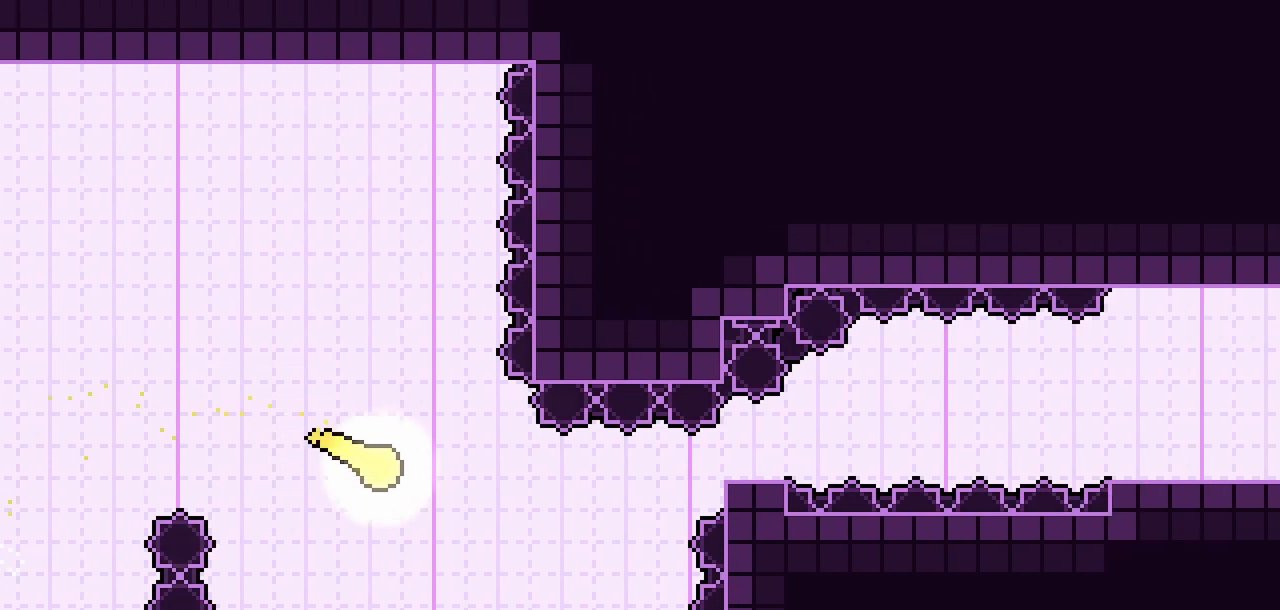
{"keys": ["right"], "events": []}
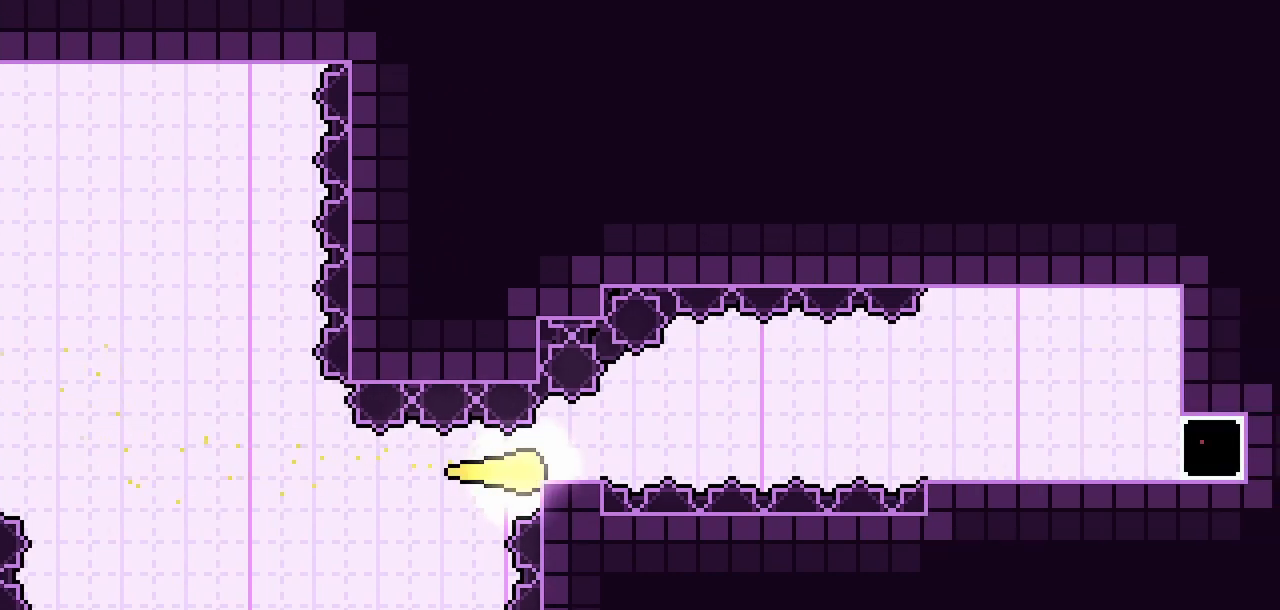
{"keys": ["right"], "events": [[33, "jump2", "down"], [450, "jump2", "up"]]}
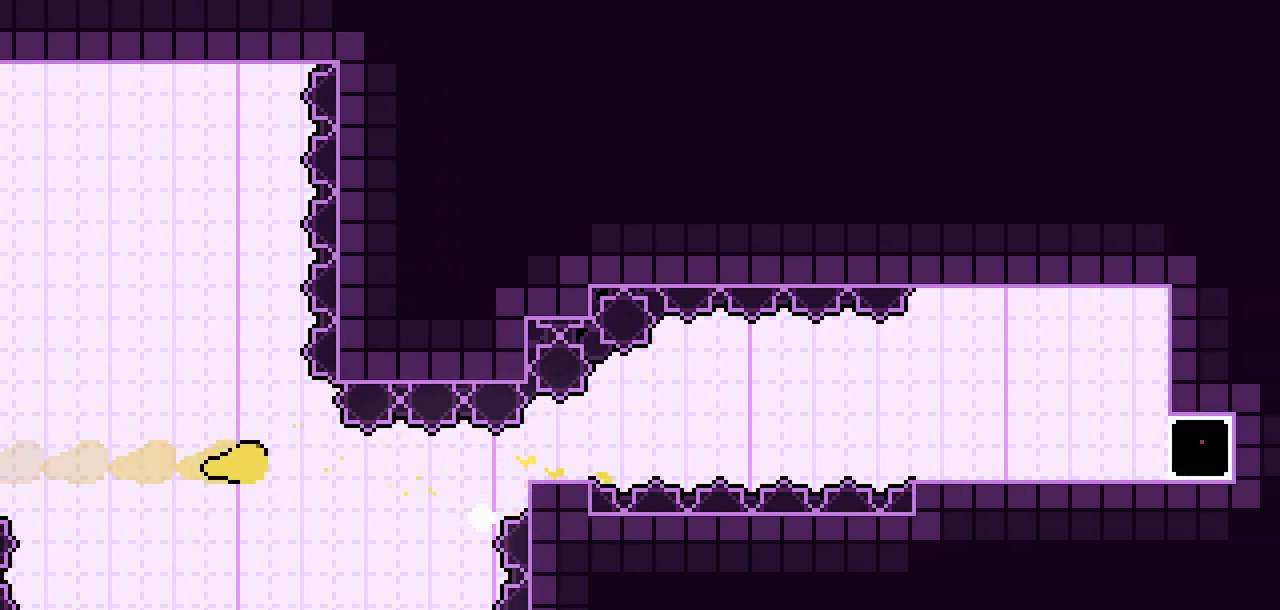
{"keys": [], "events": [[50, "right", "up"], [150, "dash", "down"], [150, "jump2", "down"], [200, "jump3", "down"], [233, "dash", "up"], [283, "jump2", "up"], [333, "jump3", "up"]]}
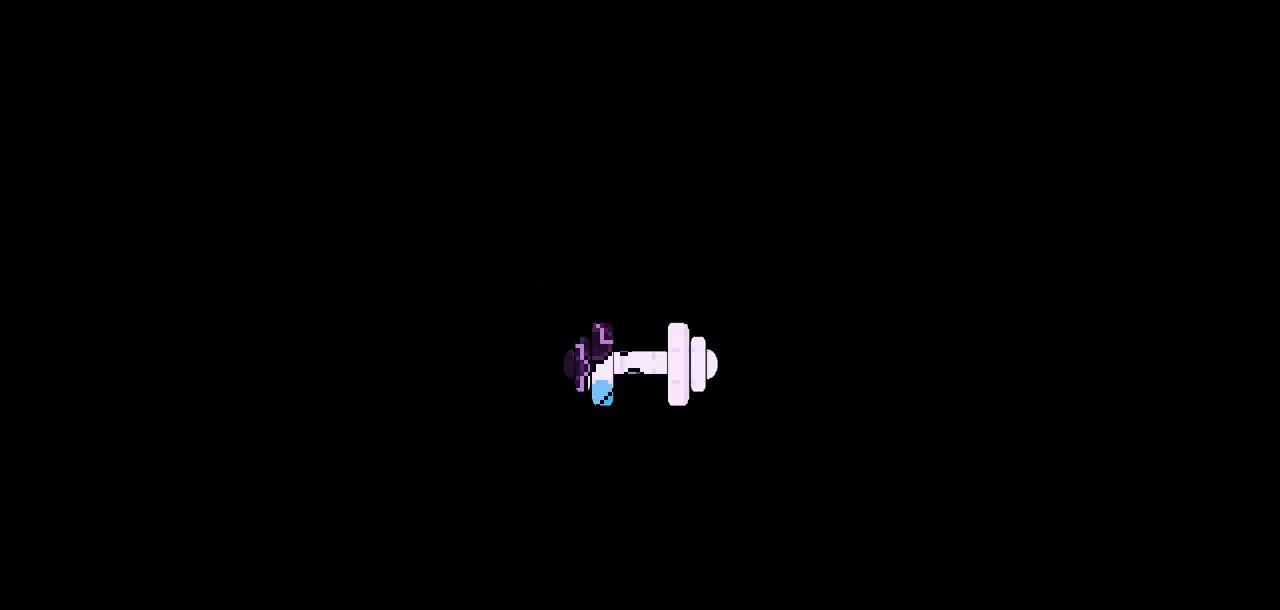
{"keys": [], "events": []}
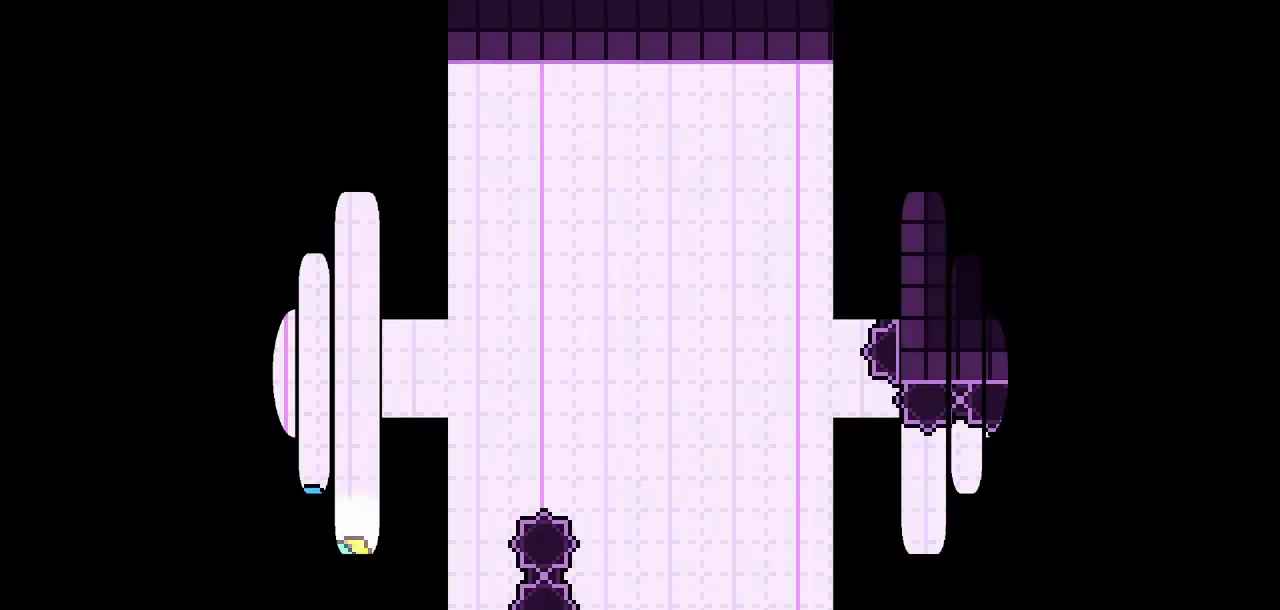
{"keys": ["right", "up"], "events": [[217, "right", "down"], [417, "up", "down"]]}
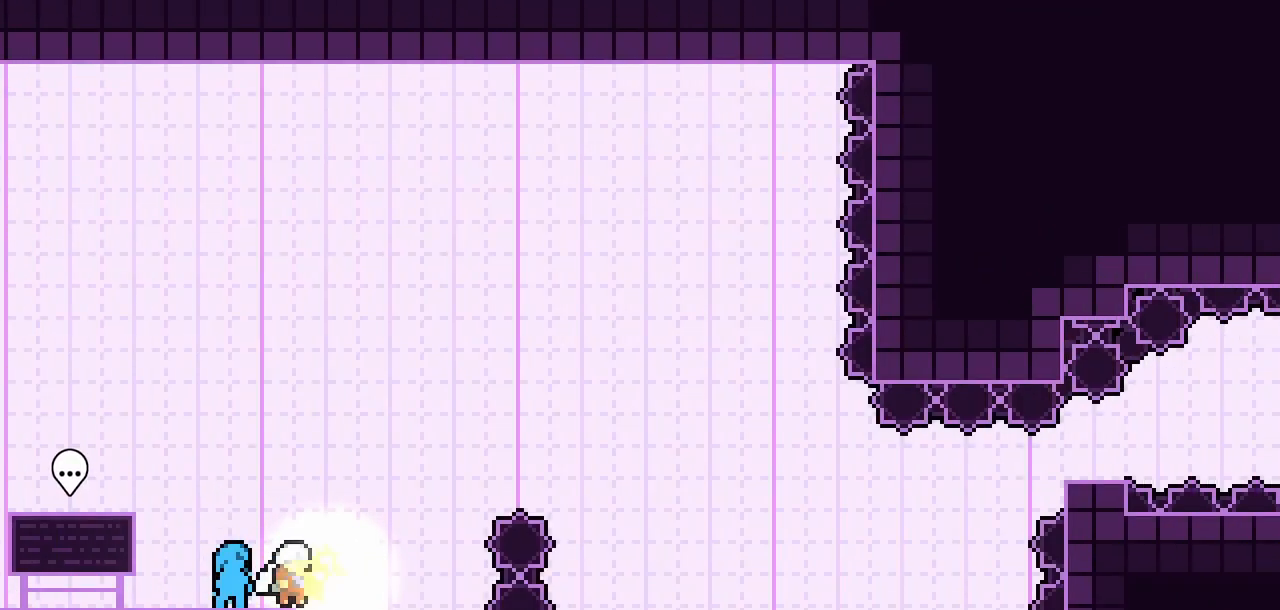
{"keys": ["right"], "events": [[417, "up", "up"]]}
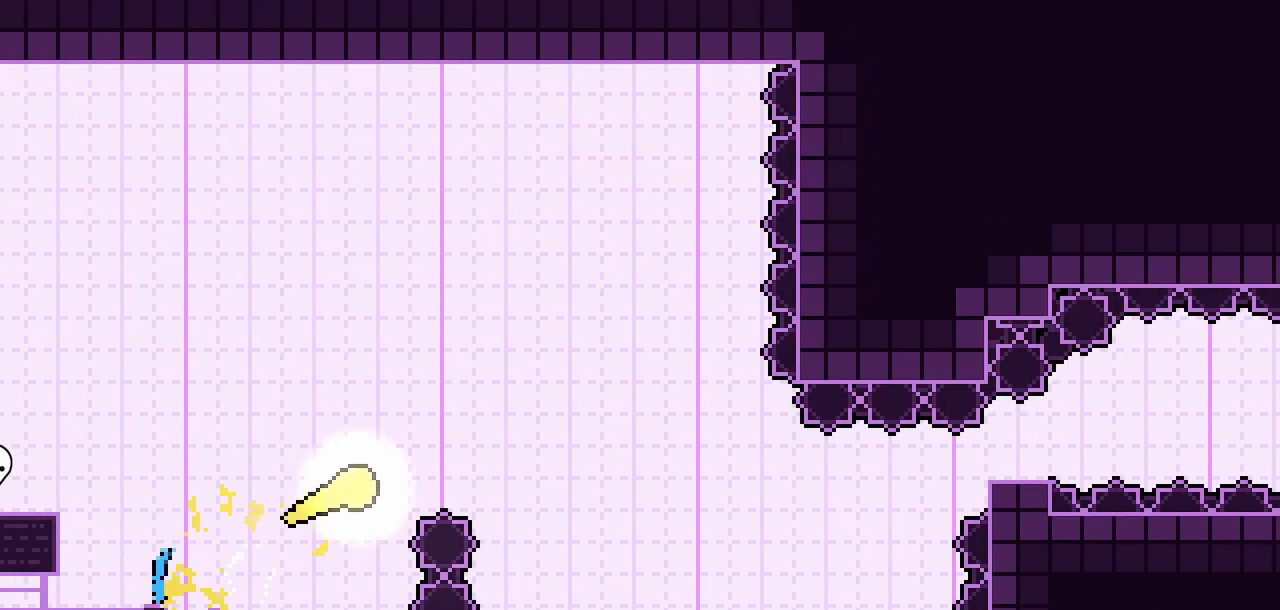
{"keys": ["right"], "events": []}
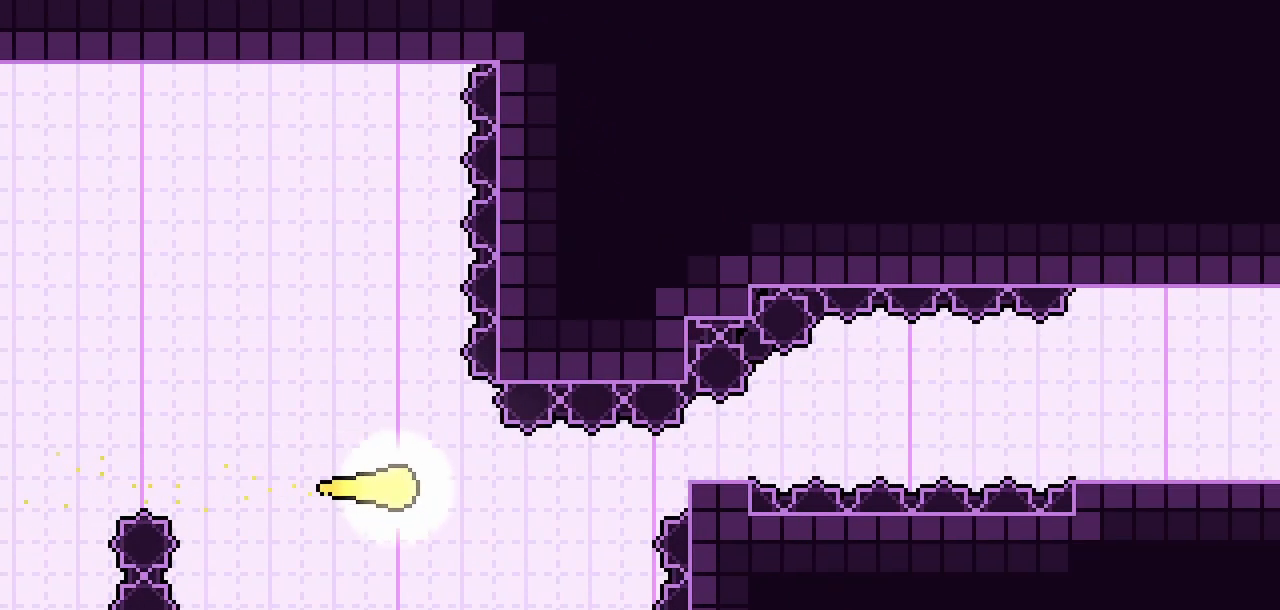
{"keys": ["jump2", "right"], "events": [[33, "up", "down"], [133, "up", "up"], [500, "jump2", "down"]]}
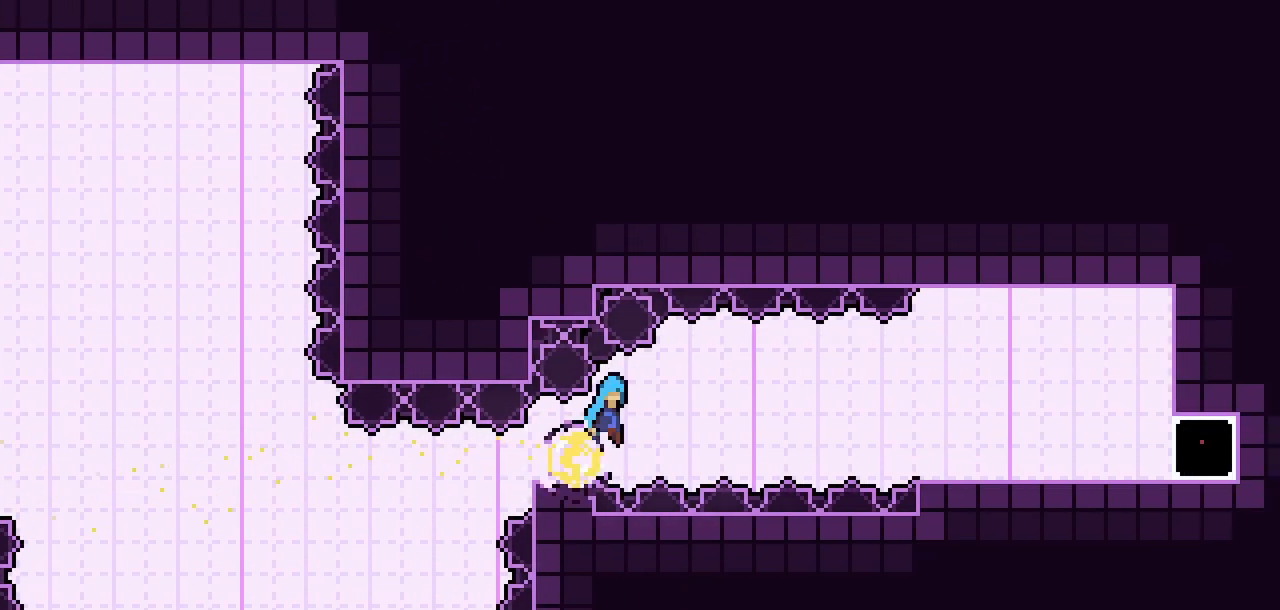
{"keys": ["jump2", "right"], "events": []}
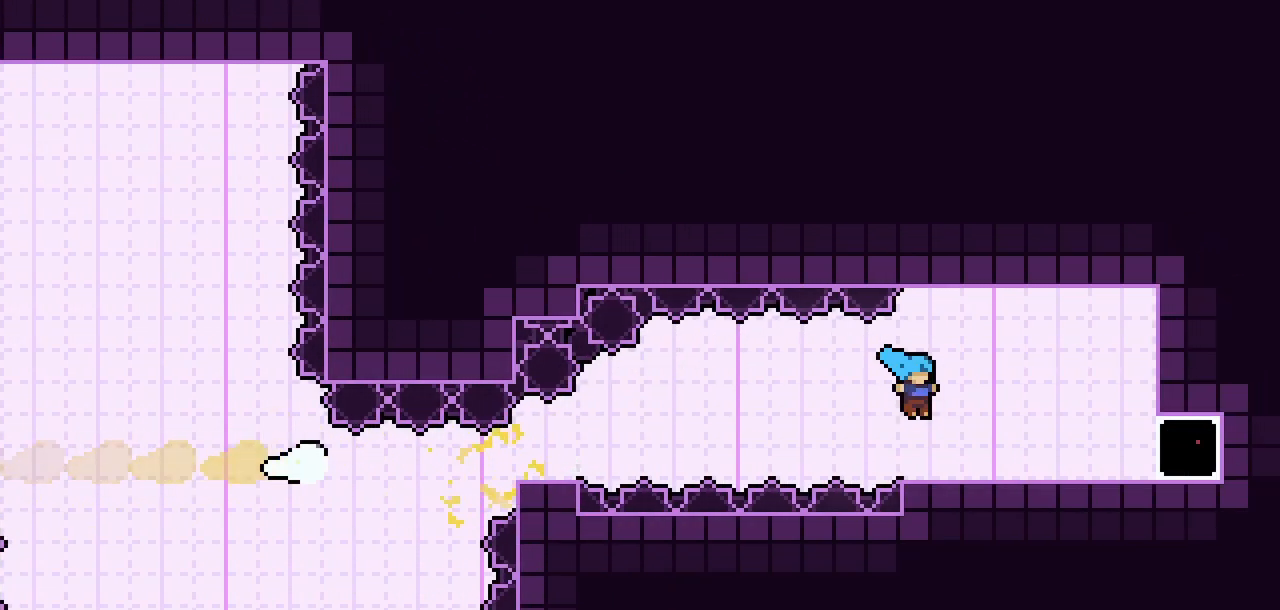
{"keys": ["dash", "right"], "events": [[167, "jump2", "up"], [433, "dash", "down"]]}
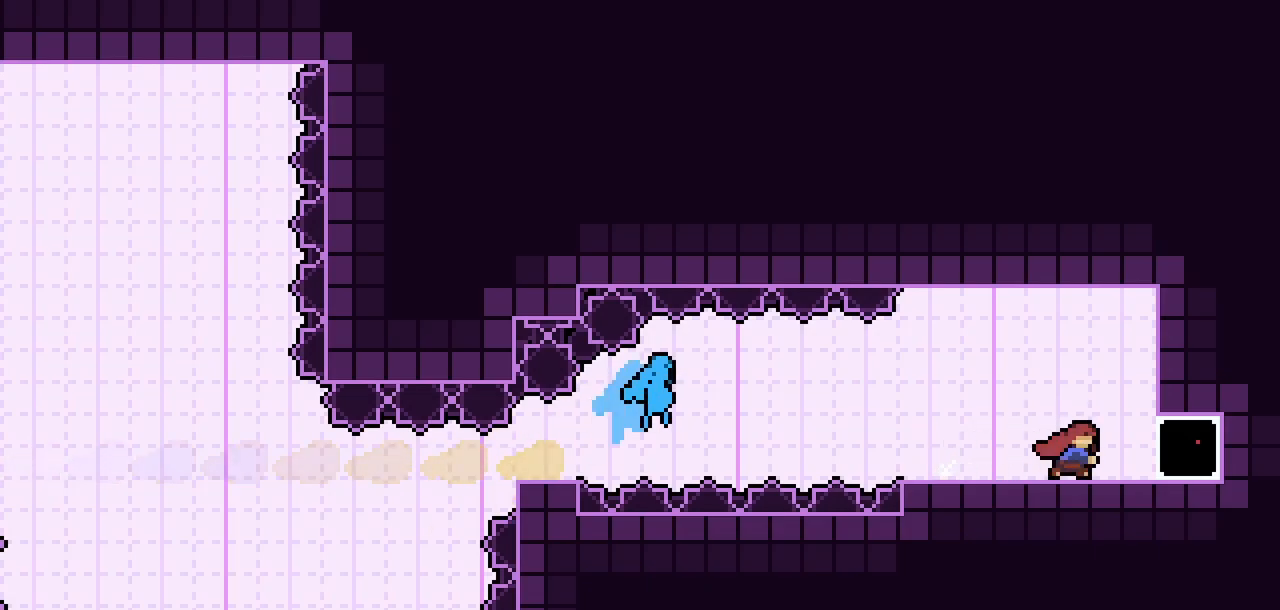
{"keys": [], "events": [[83, "dash", "up"], [217, "right", "up"]]}
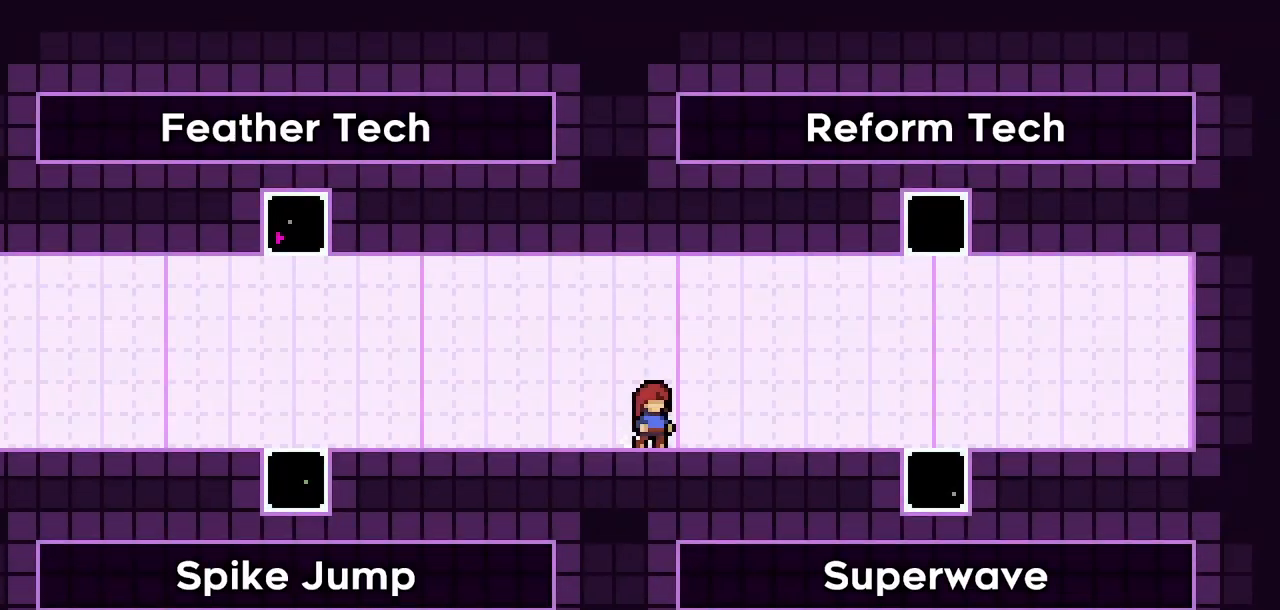
{"keys": [], "events": []}
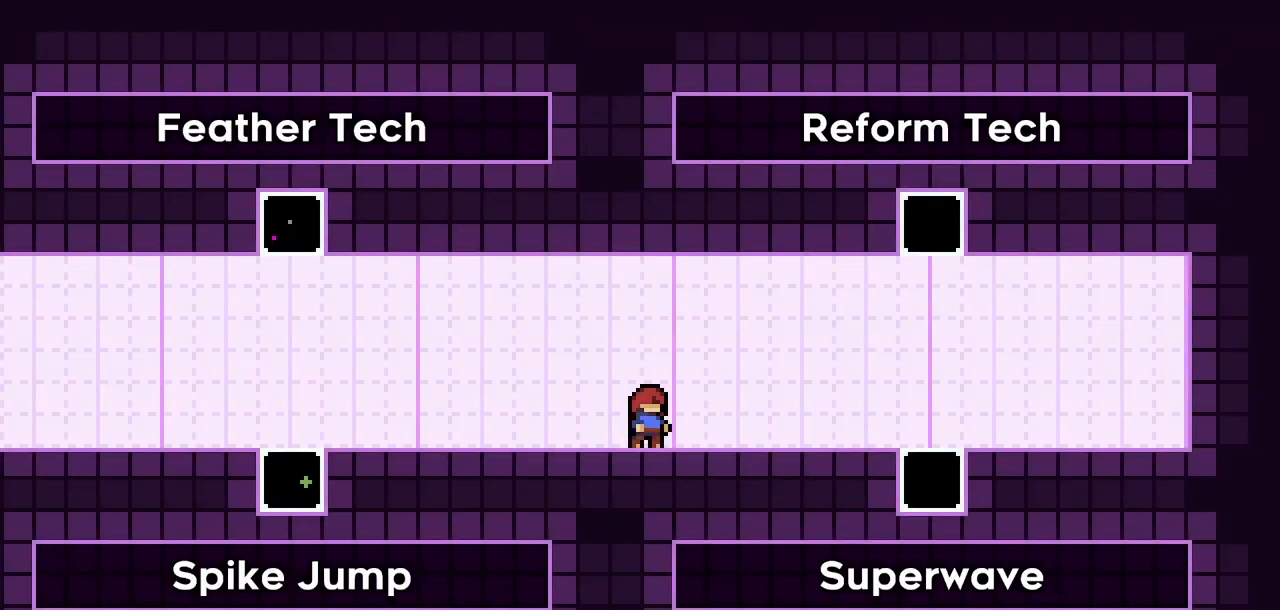
{"keys": ["jump2", "left"], "events": [[250, "down", "down"], [300, "dash", "down"], [300, "left", "down"], [400, "down", "up"], [433, "jump2", "down"], [483, "dash", "up"]]}
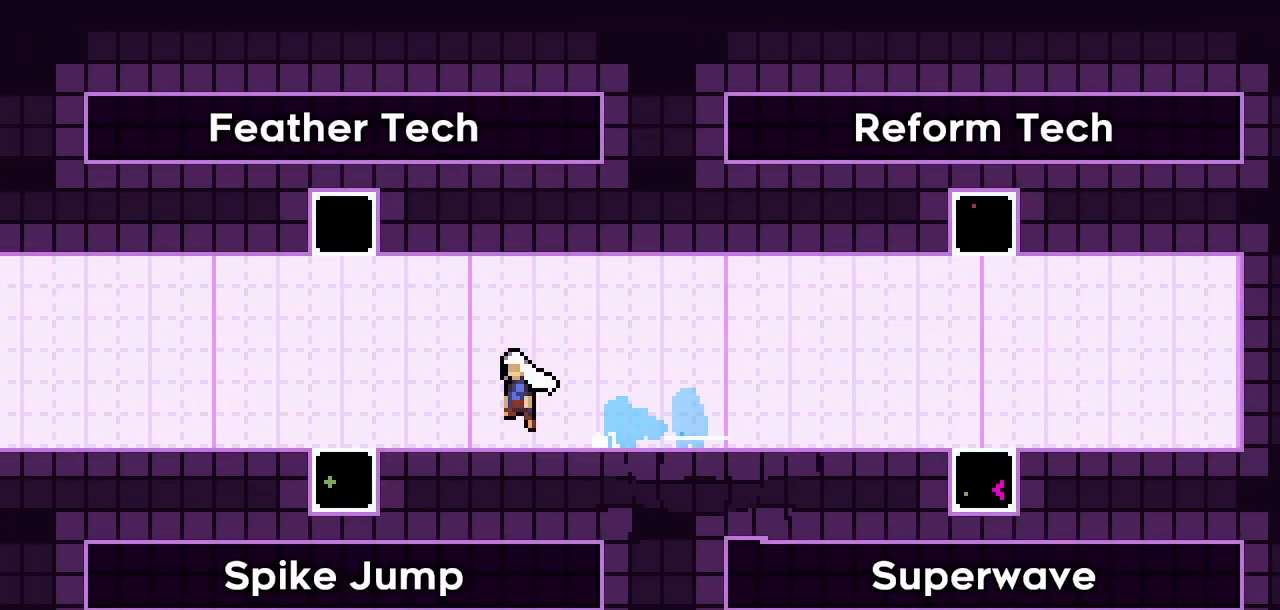
{"keys": [], "events": [[133, "jump2", "up"], [167, "dash", "down"], [167, "down", "down"], [167, "left", "up"], [217, "right", "down"], [317, "right", "up"], [367, "dash", "up"], [450, "down", "up"]]}
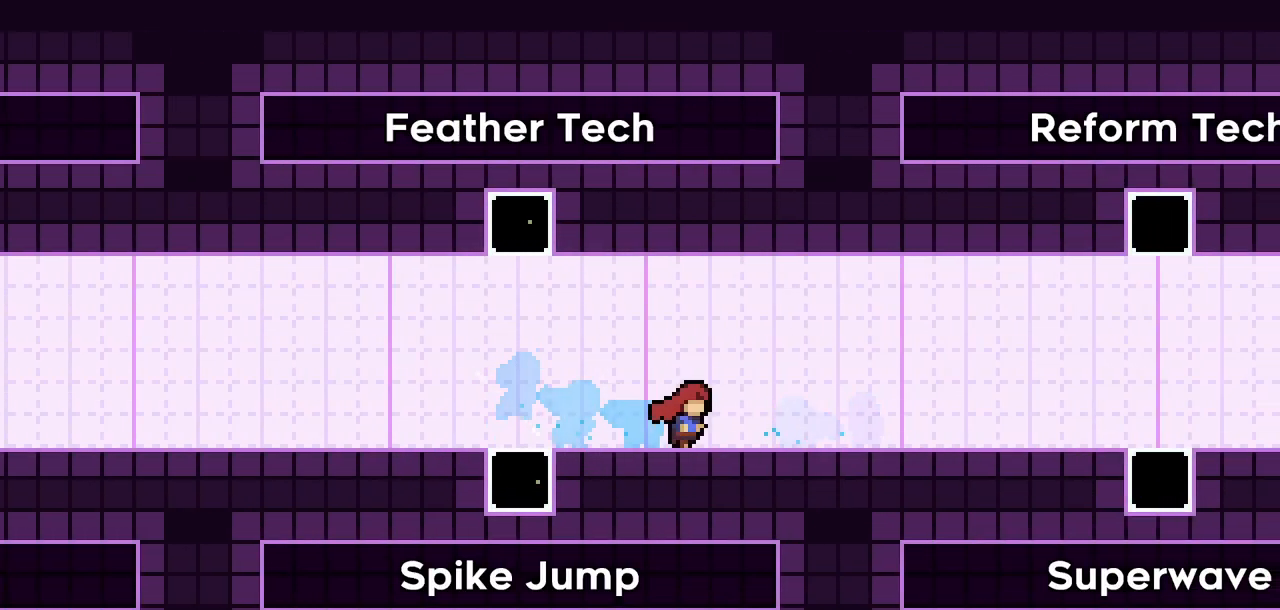
{"keys": ["left"], "events": [[283, "left", "down"]]}
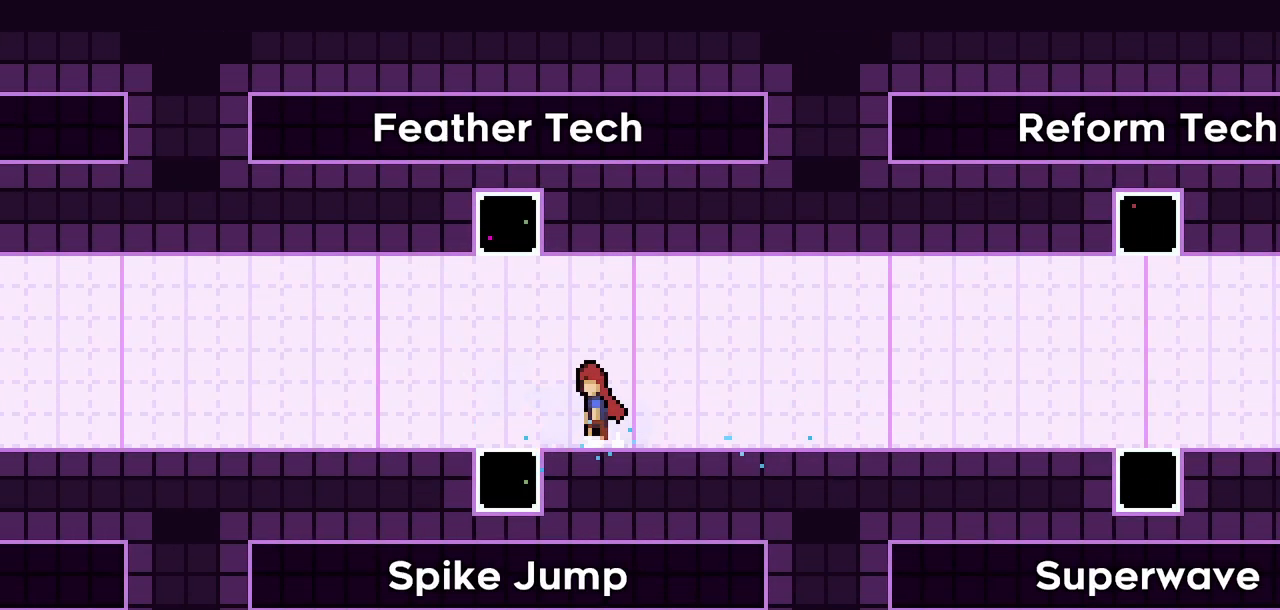
{"keys": [], "events": [[17, "jump2", "down"], [167, "jump2", "up"], [200, "dash", "down"], [200, "down", "down"], [200, "left", "up"], [350, "dash", "up"], [483, "down", "up"]]}
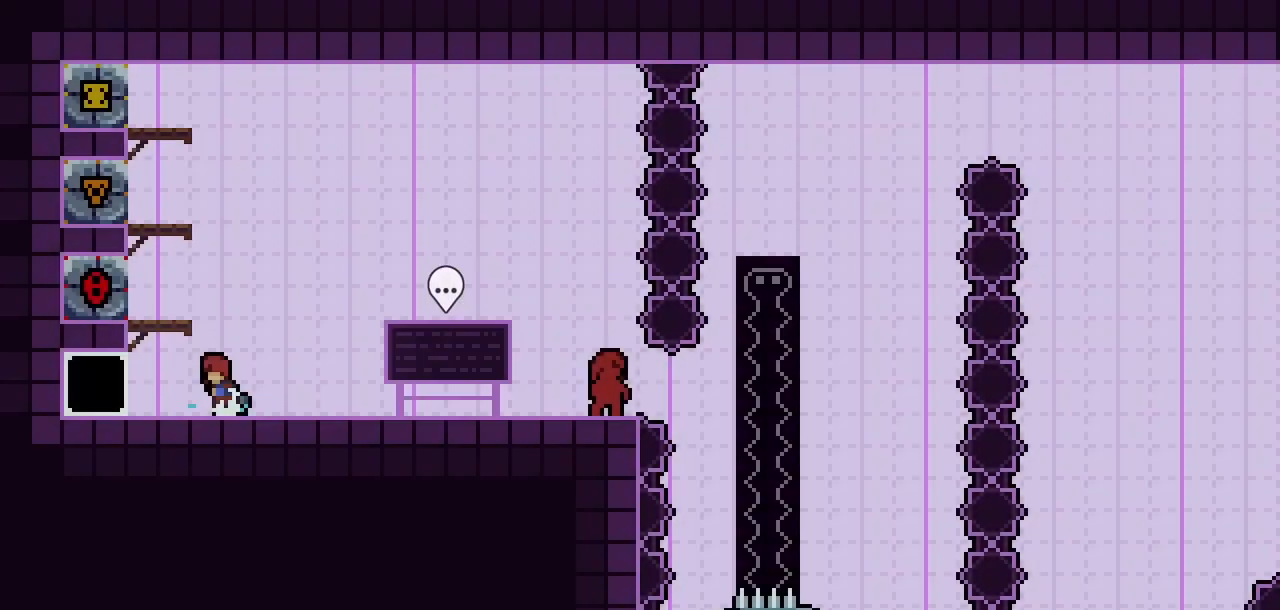
{"keys": ["right"], "events": [[217, "right", "down"]]}
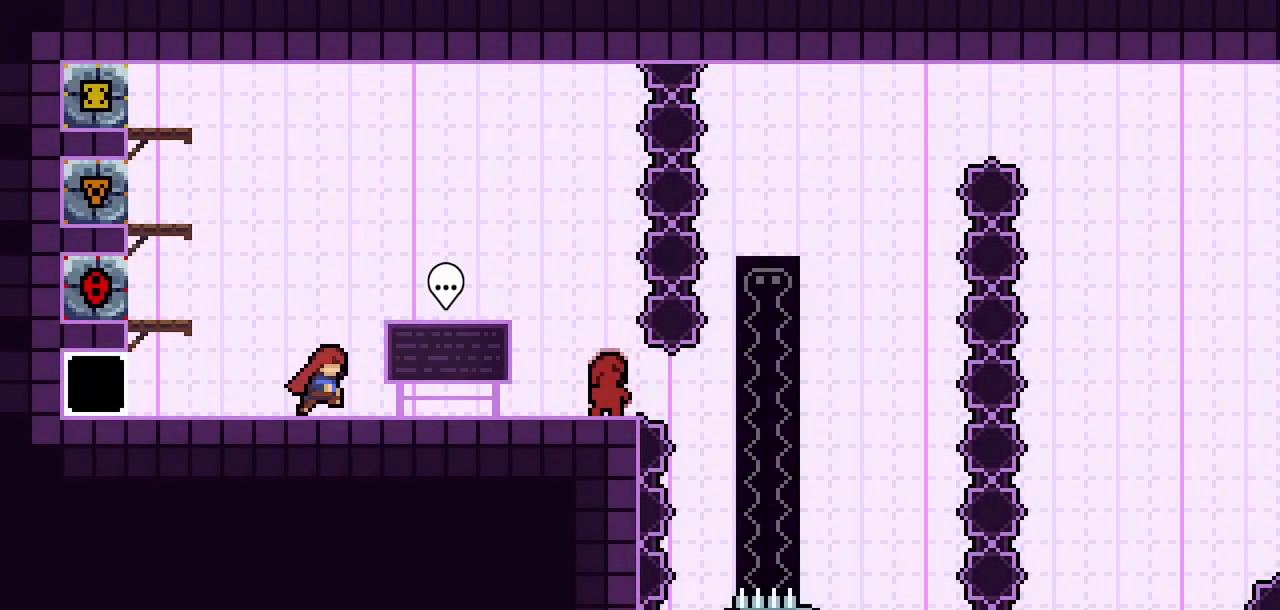
{"keys": ["right"], "events": []}
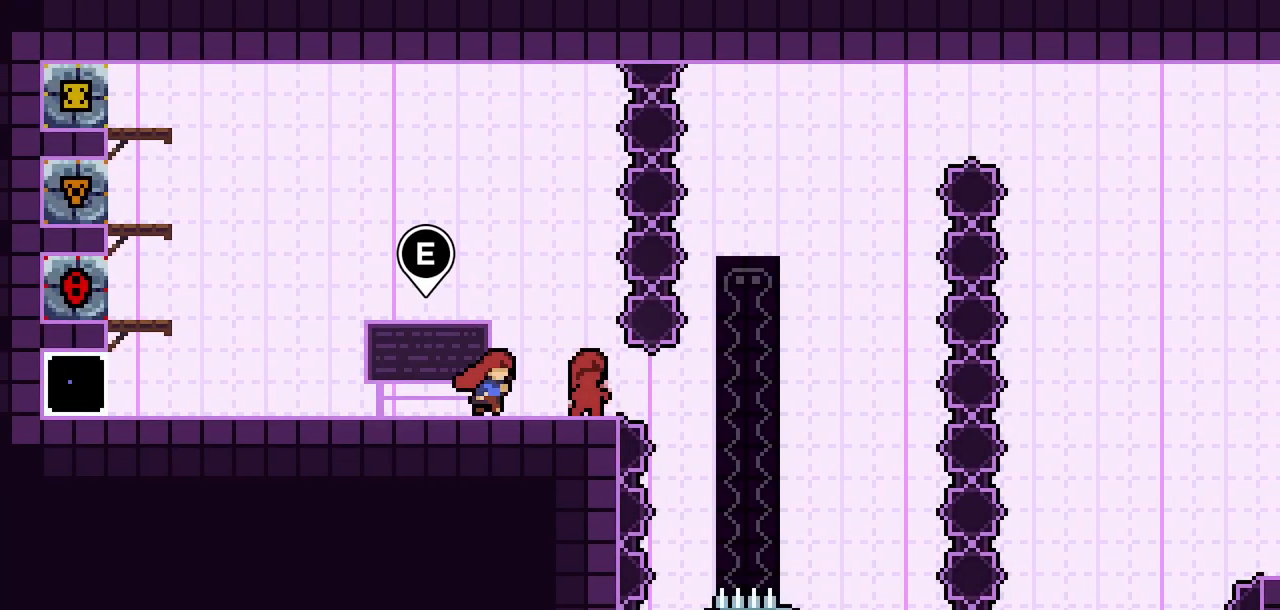
{"keys": [], "events": [[250, "right", "up"]]}
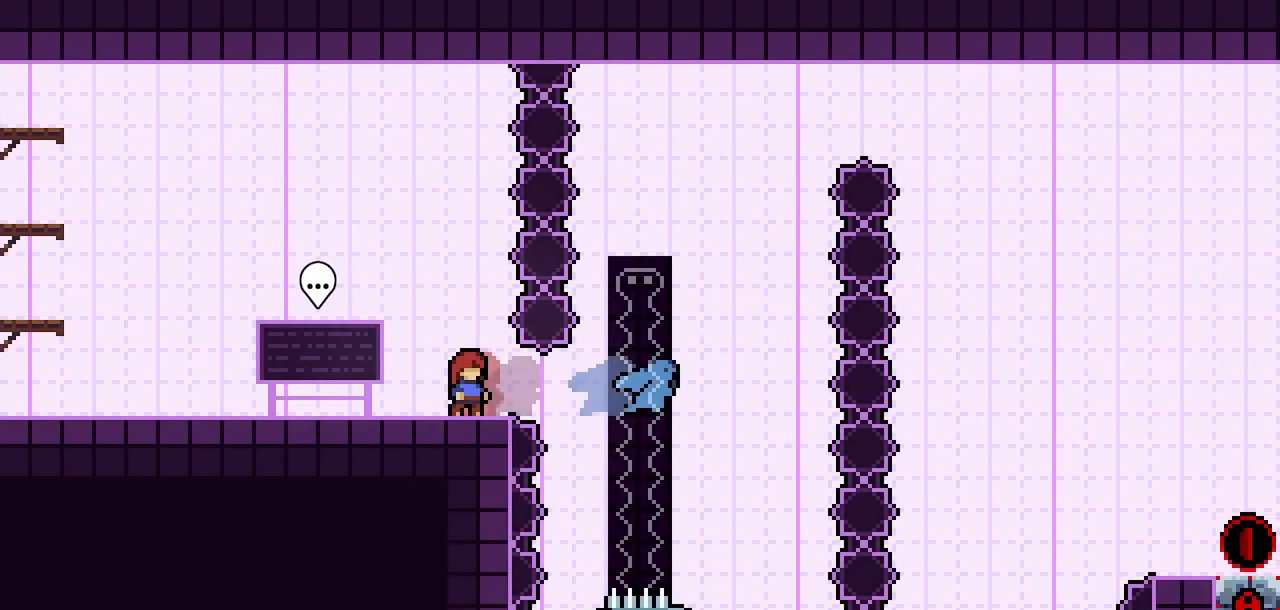
{"keys": [], "events": []}
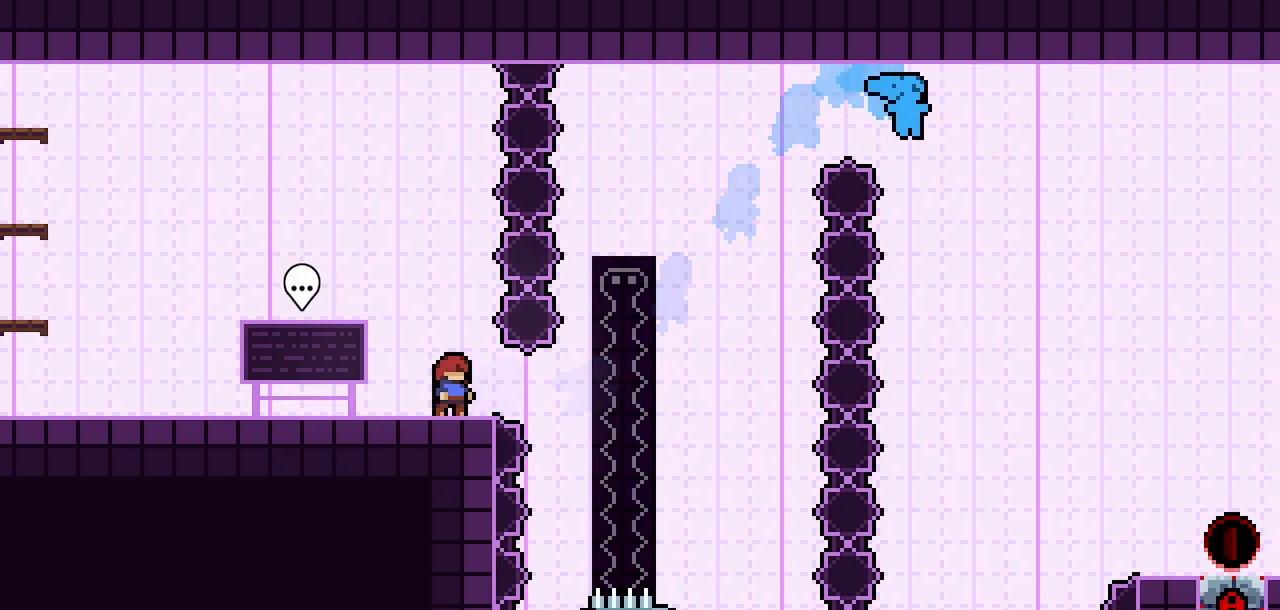
{"keys": ["jump2", "right"], "events": [[100, "dash", "down"], [100, "right", "down"], [233, "dash", "up"], [333, "jump2", "down"]]}
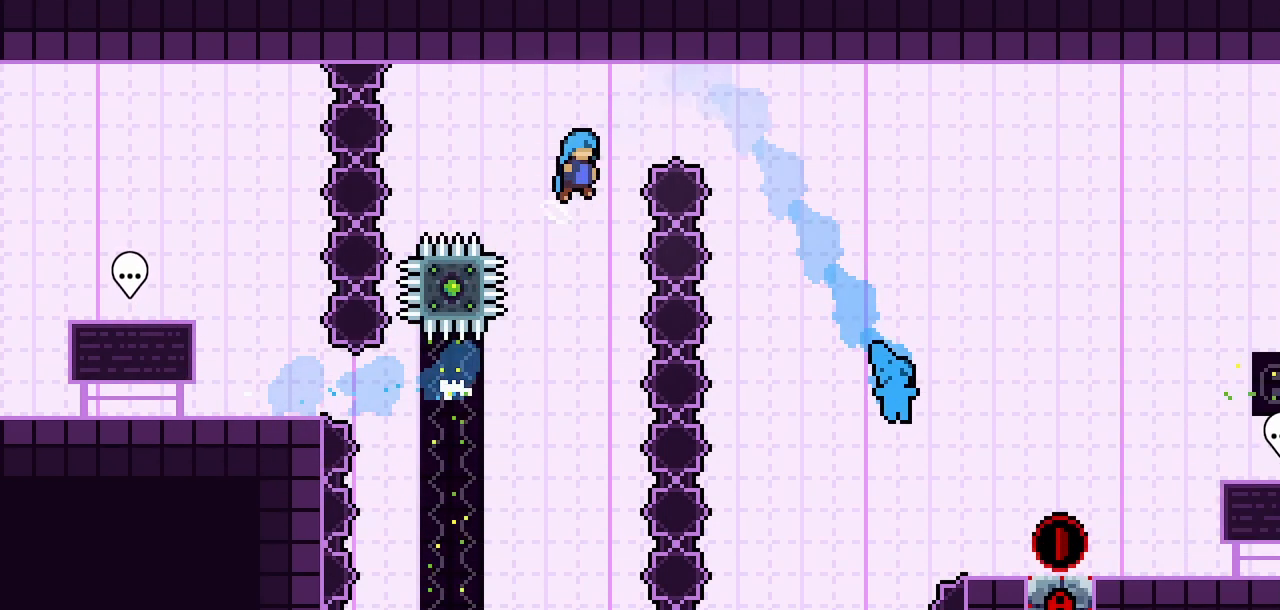
{"keys": ["right"], "events": [[483, "jump2", "up"]]}